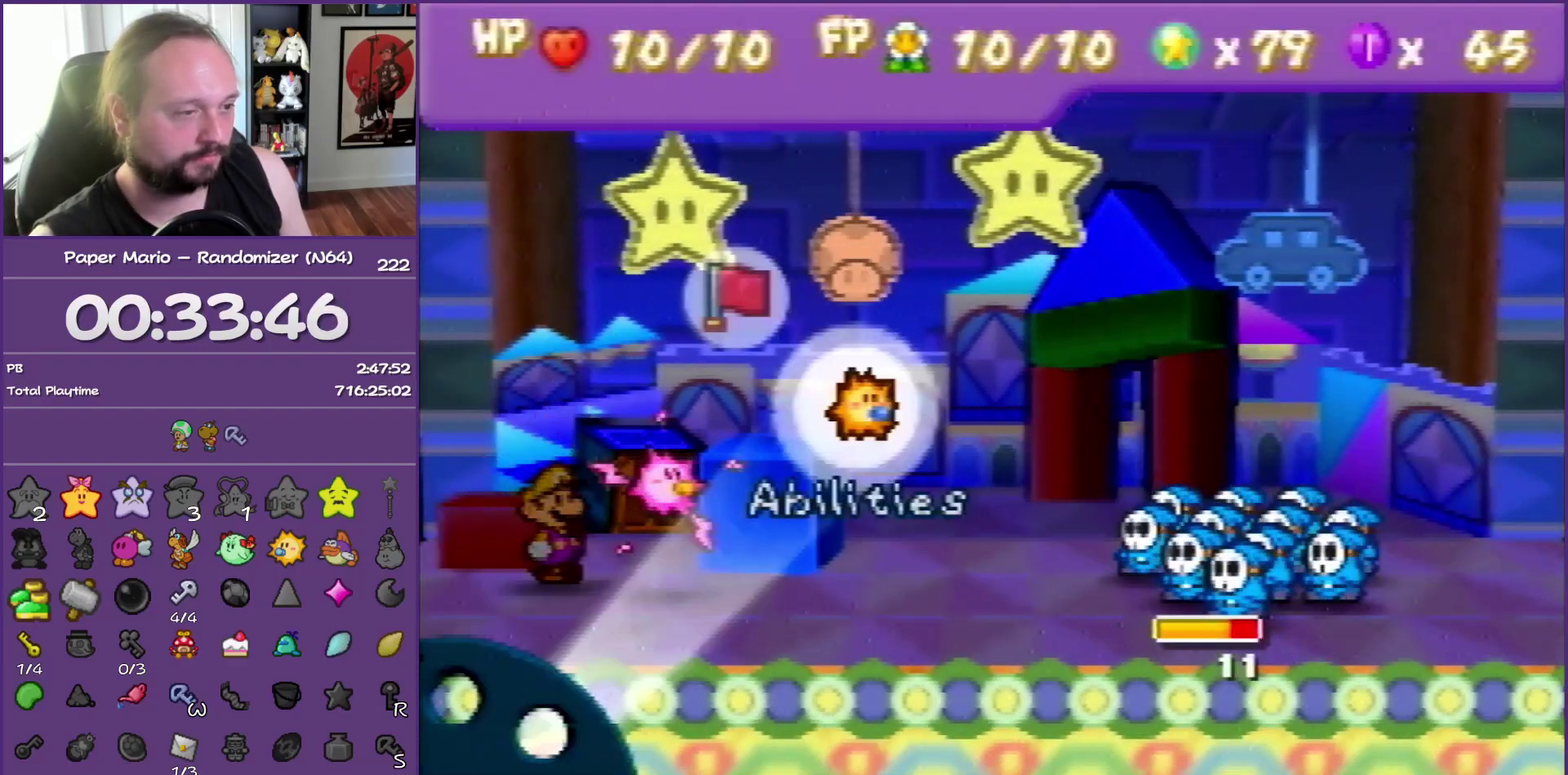
Gameplay with a controller (Nintendo layout); each line is a JSON object with the inputs held at the frame after it. "events" lists button and stick changes between this image and that frame as [ms after this image, input, new state], when the widget could be followed in between. This overlay highlights the sticks when they move; stick clicks (L3) are not distinguishable. Not read: L3 R3.
{"buttons": ["A"], "left_stick": "center", "events": [[83, "A", "down"], [133, "A", "up"], [233, "A", "down"], [317, "A", "up"], [367, "A", "down"]]}
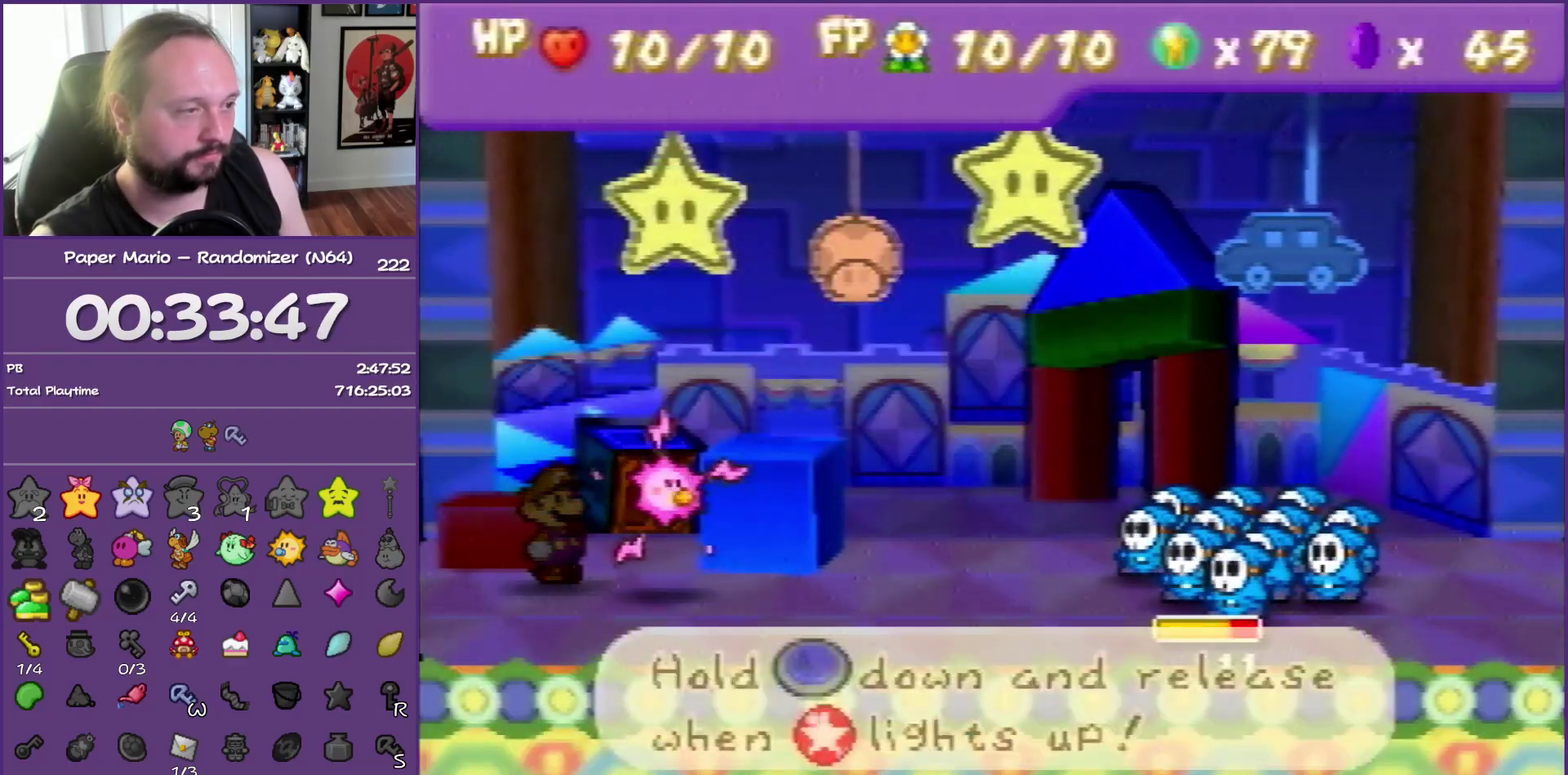
{"buttons": ["A"], "left_stick": "center", "events": []}
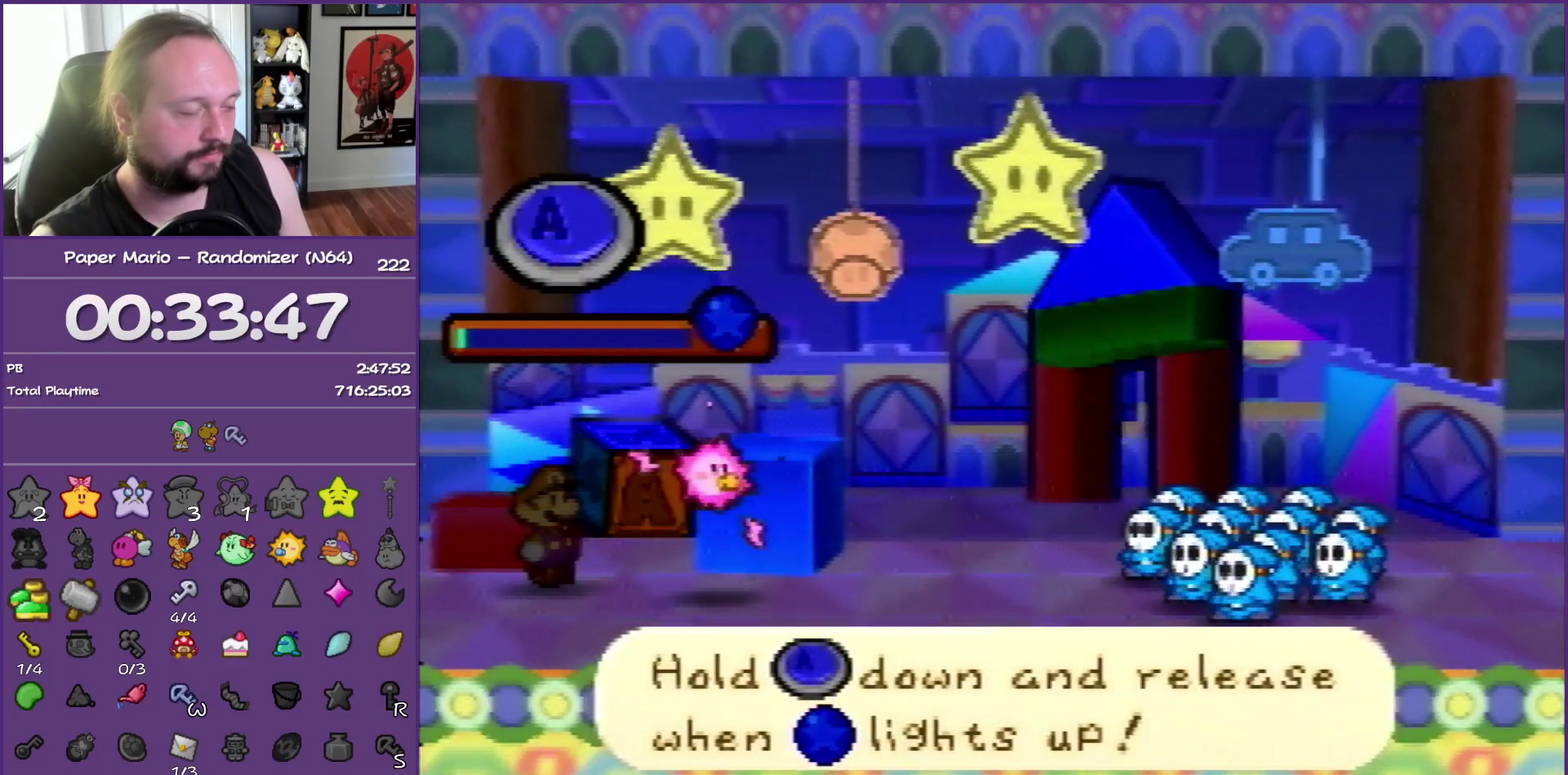
{"buttons": ["A"], "left_stick": "center", "events": []}
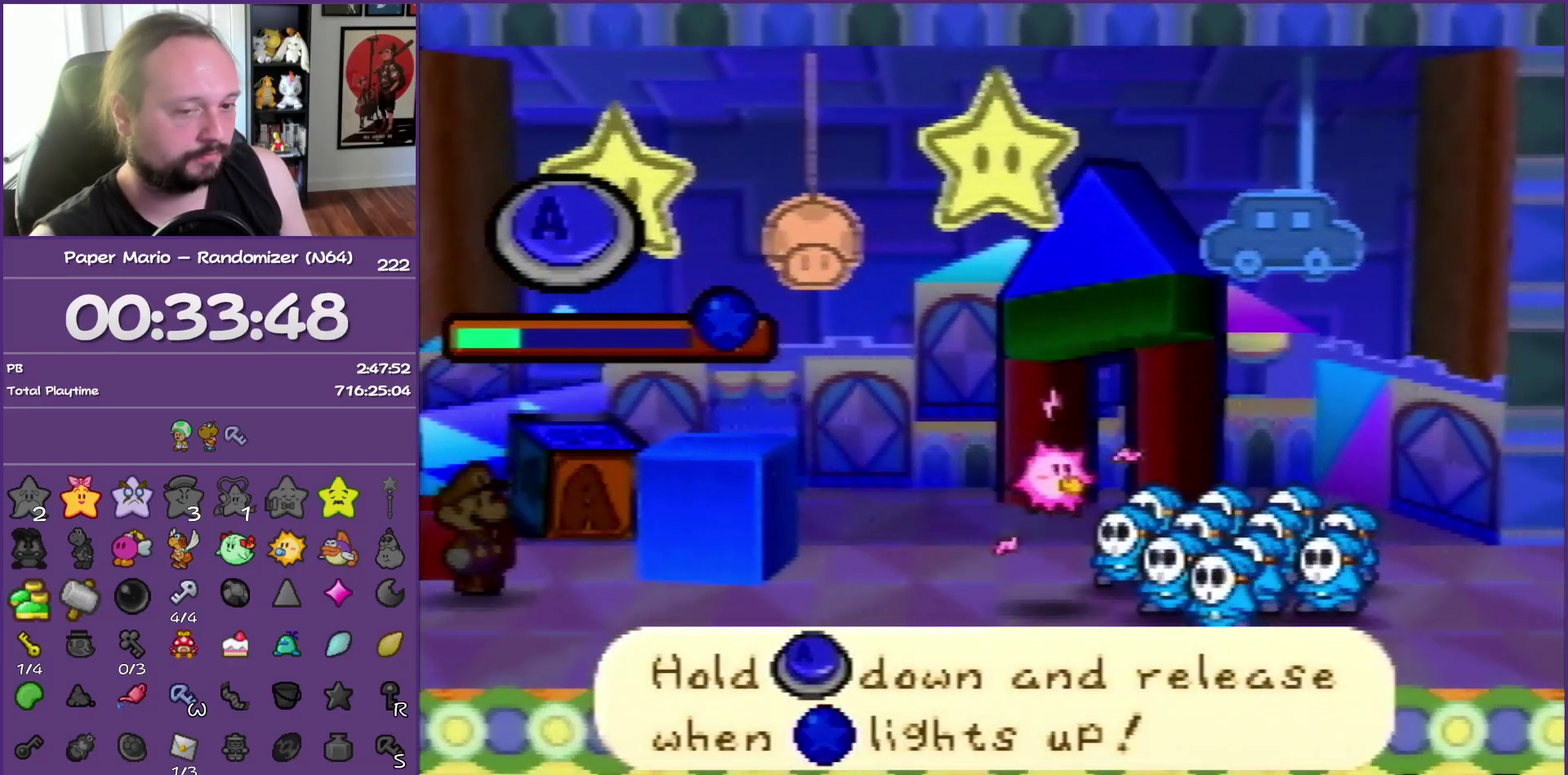
{"buttons": ["A"], "left_stick": "center", "events": []}
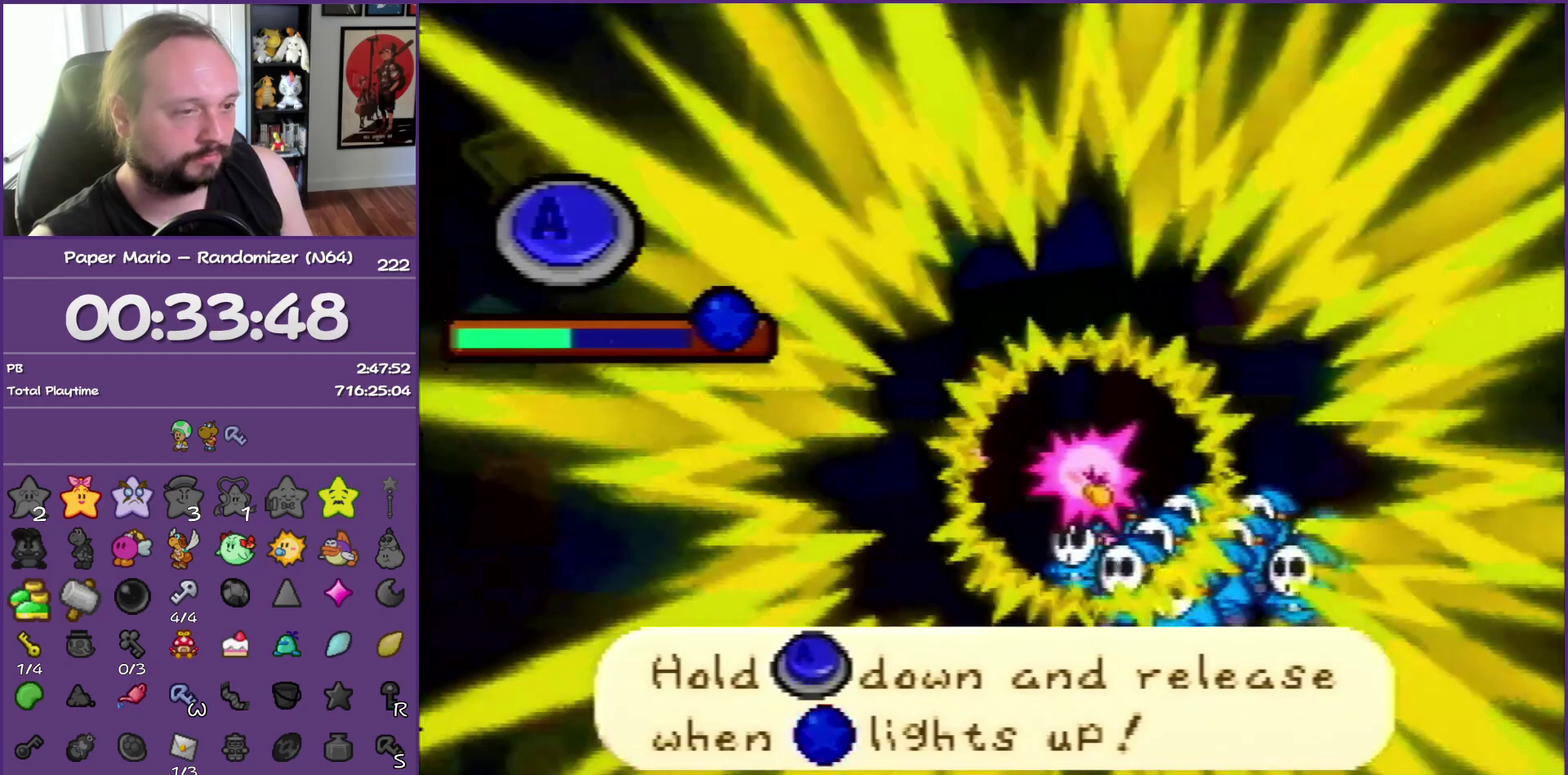
{"buttons": ["A"], "left_stick": "center", "events": []}
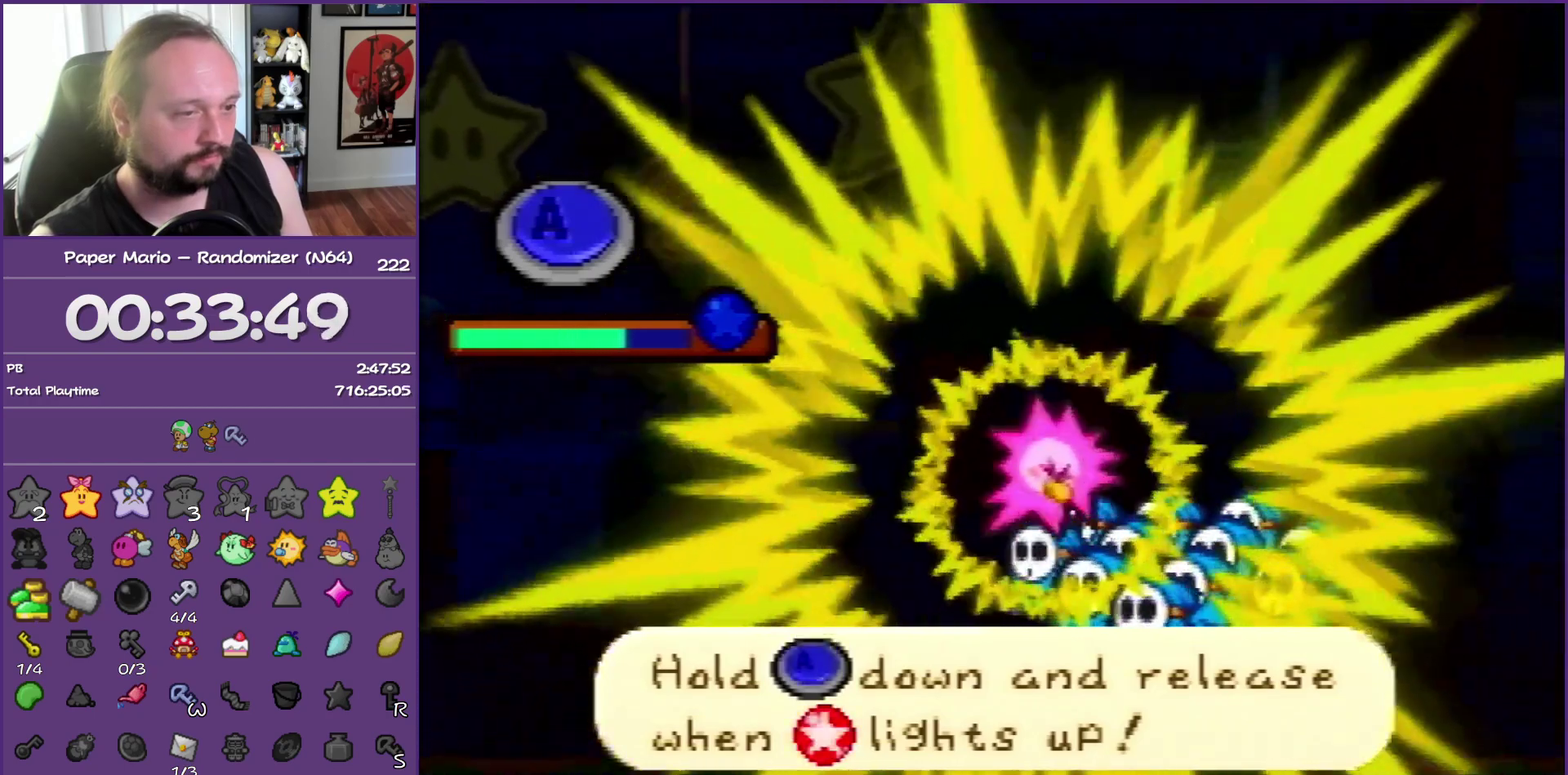
{"buttons": ["A"], "left_stick": "center", "events": []}
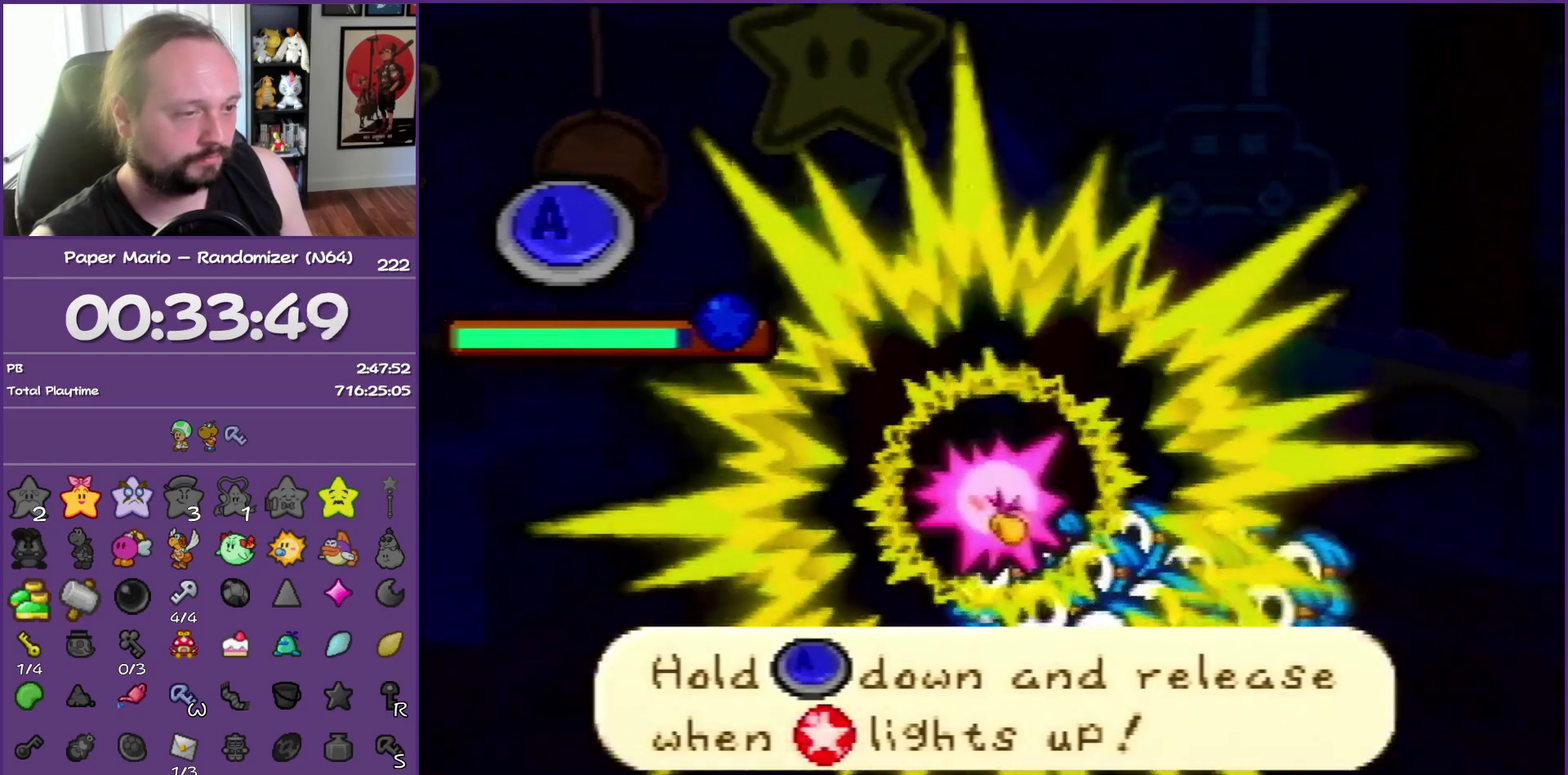
{"buttons": [], "left_stick": "center", "events": [[117, "A", "up"]]}
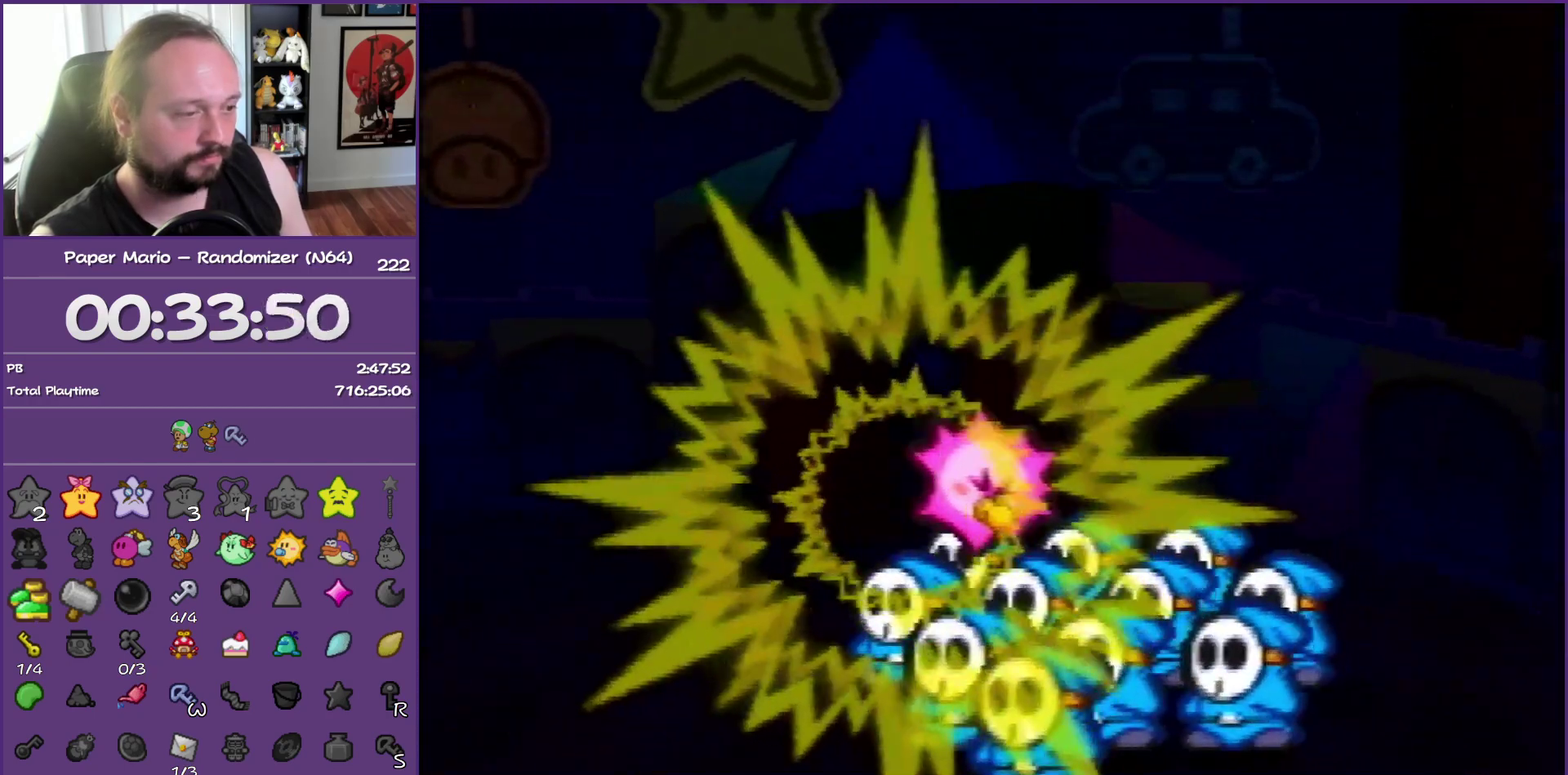
{"buttons": [], "left_stick": "center", "events": []}
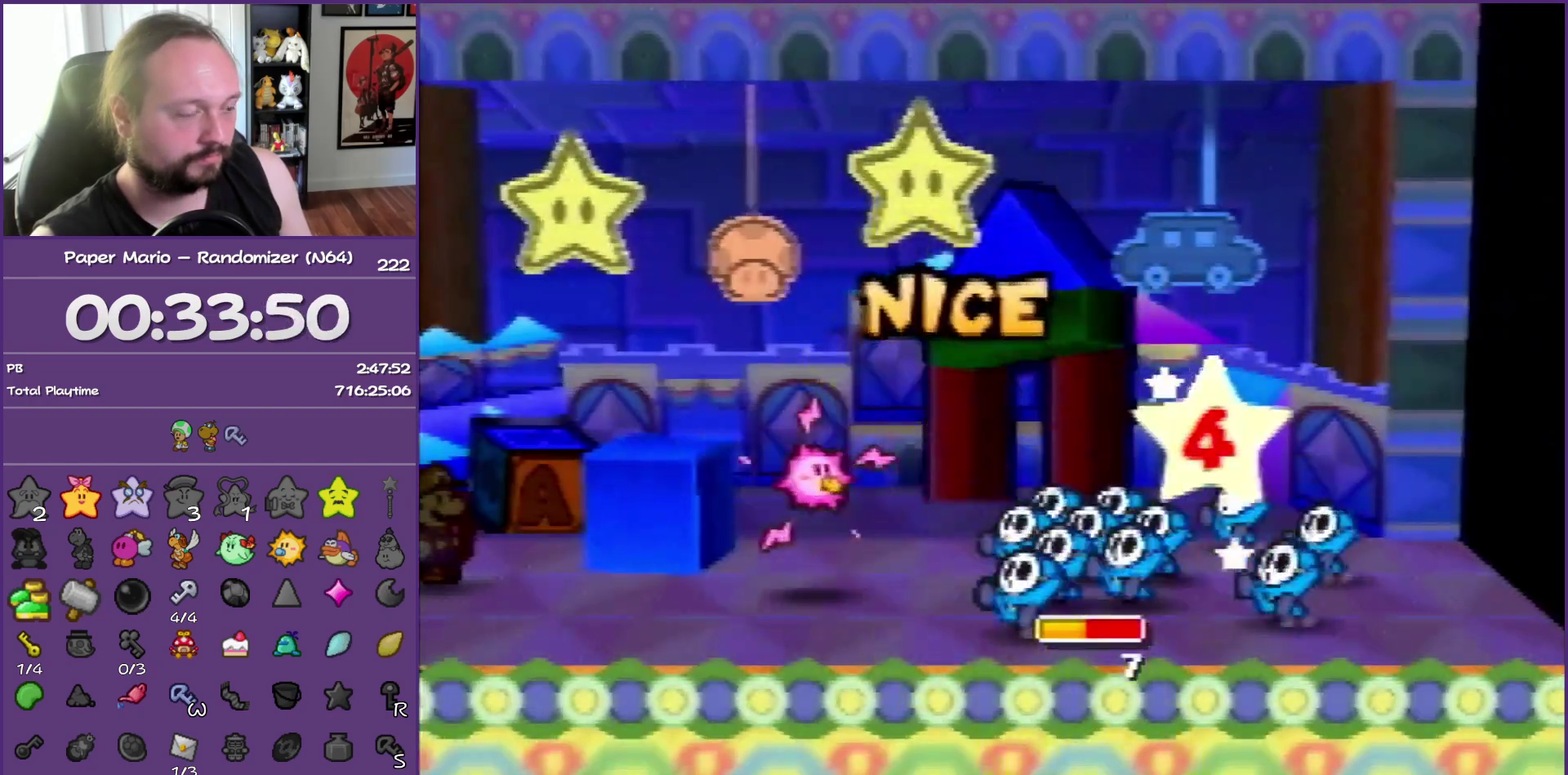
{"buttons": [], "left_stick": "center", "events": []}
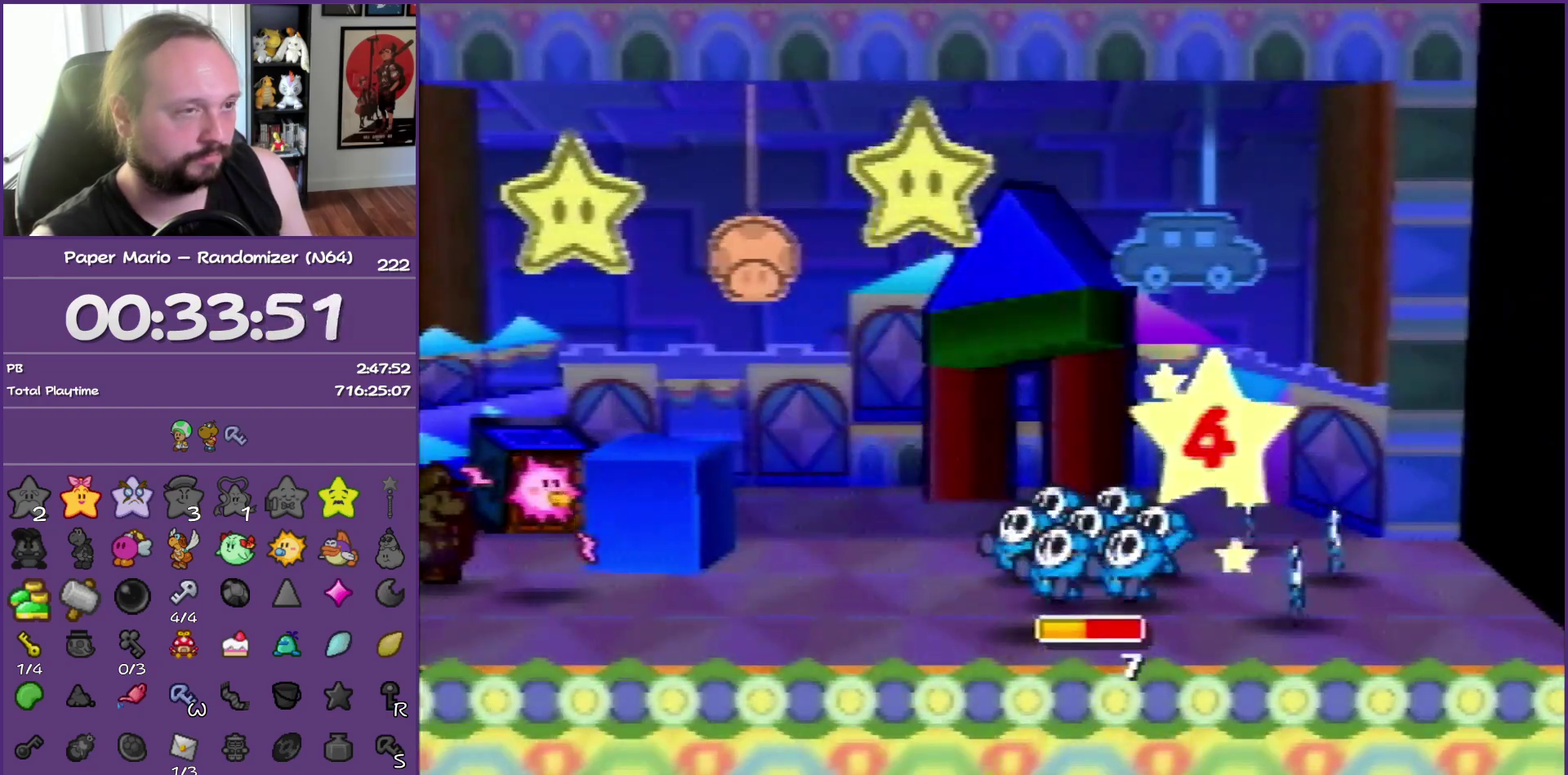
{"buttons": [], "left_stick": "center", "events": []}
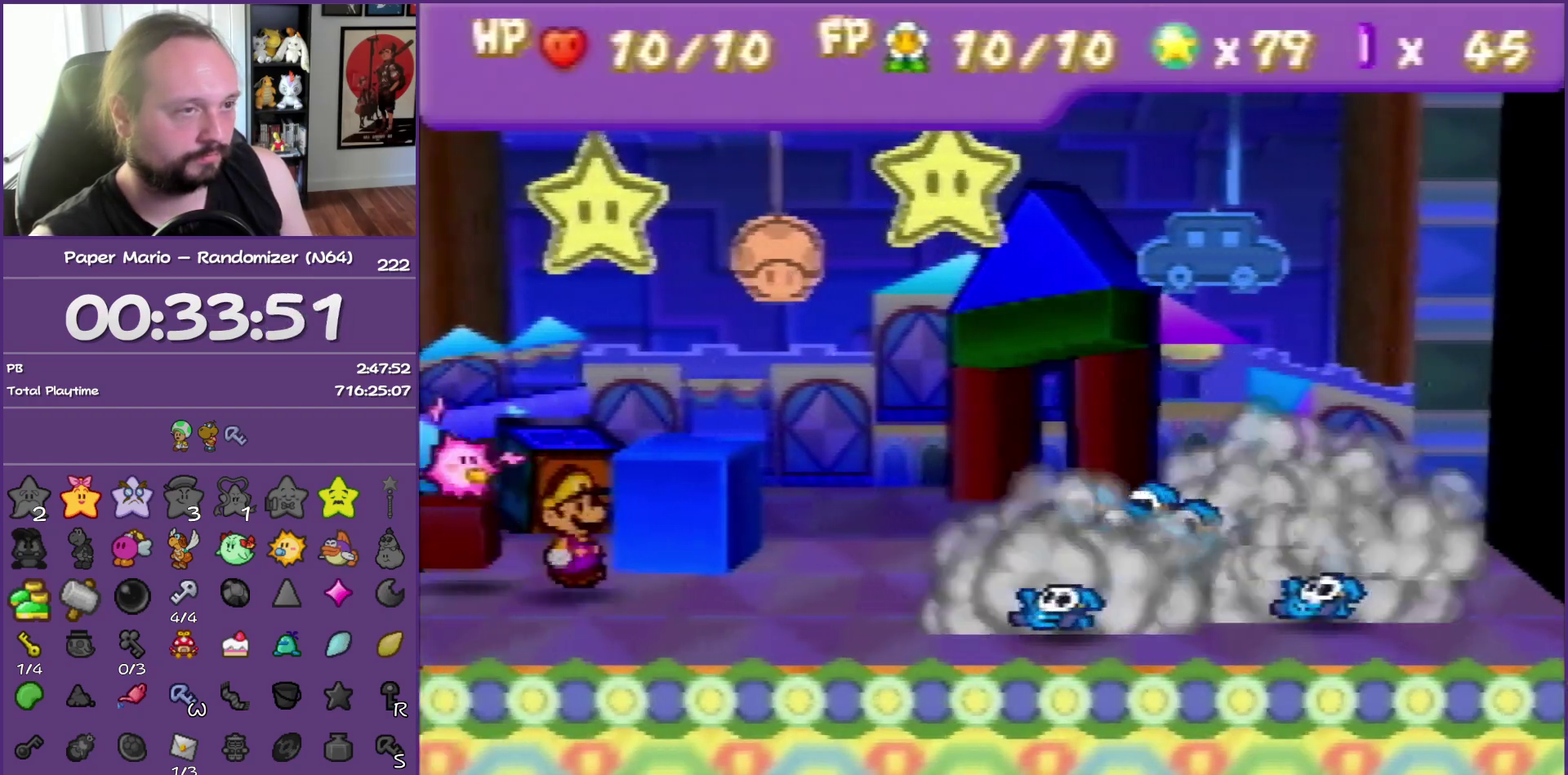
{"buttons": [], "left_stick": "center", "events": []}
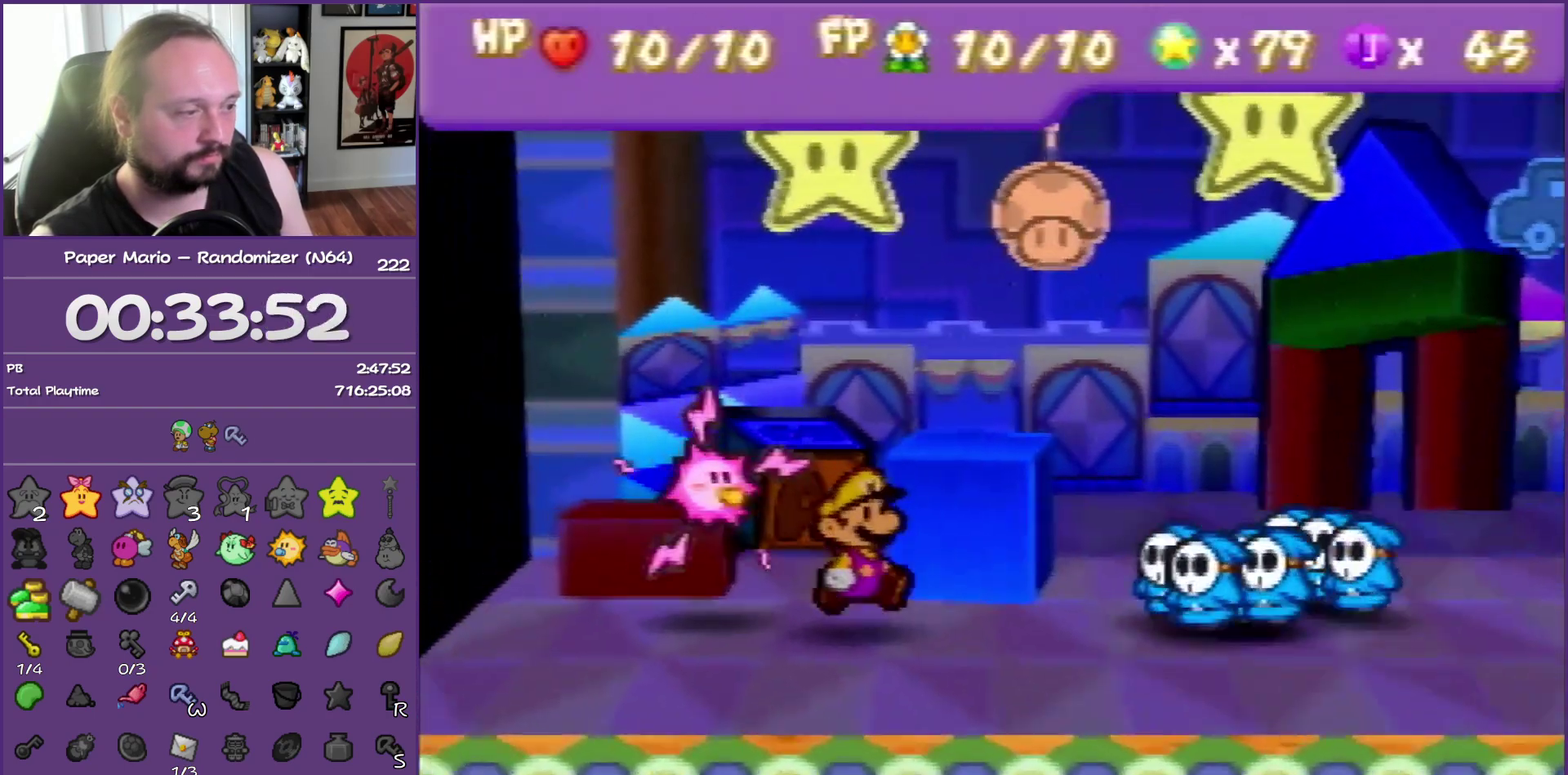
{"buttons": [], "left_stick": "center", "events": []}
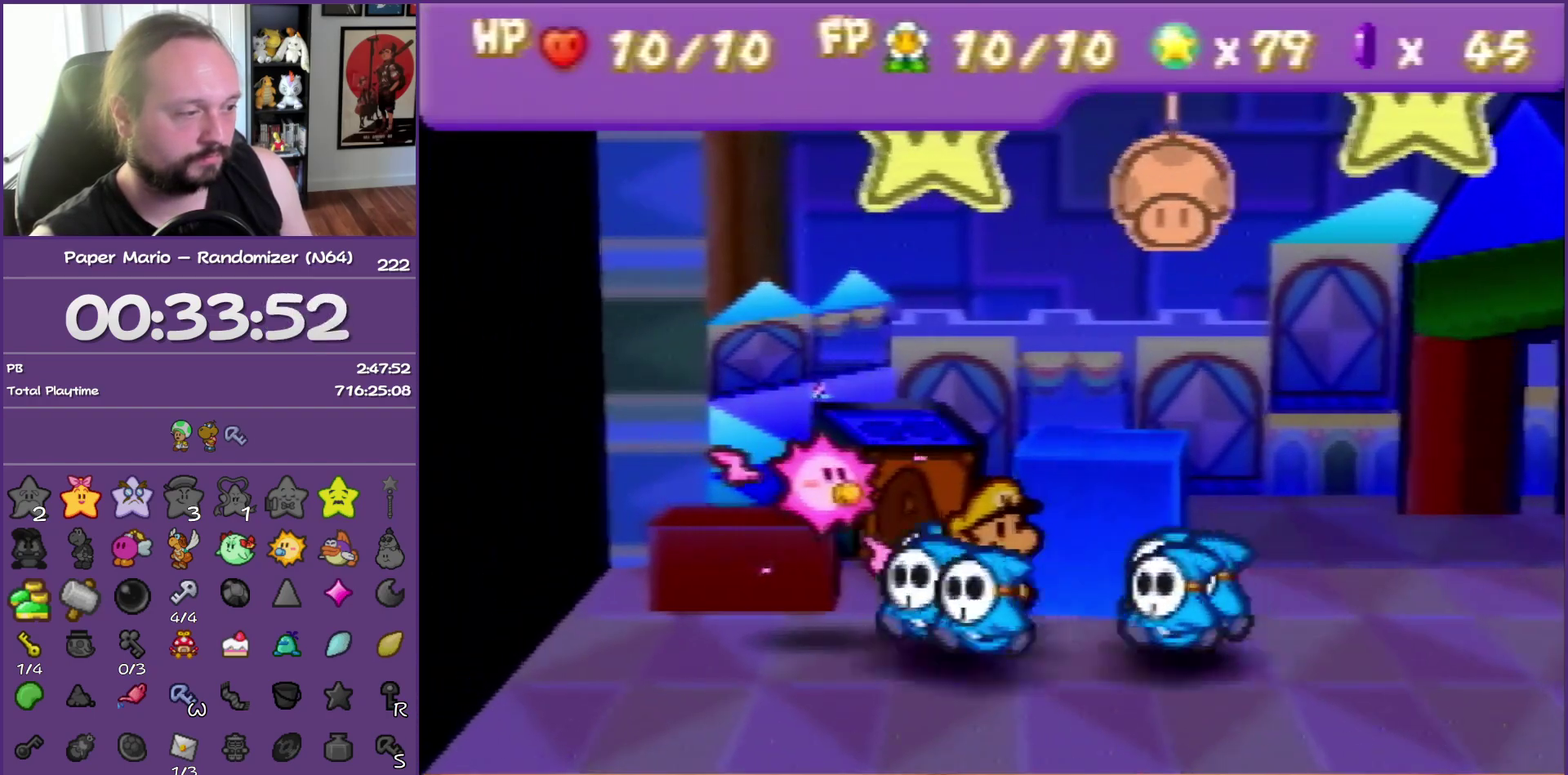
{"buttons": ["A"], "left_stick": "center", "events": [[117, "A", "down"], [250, "A", "up"], [450, "A", "down"]]}
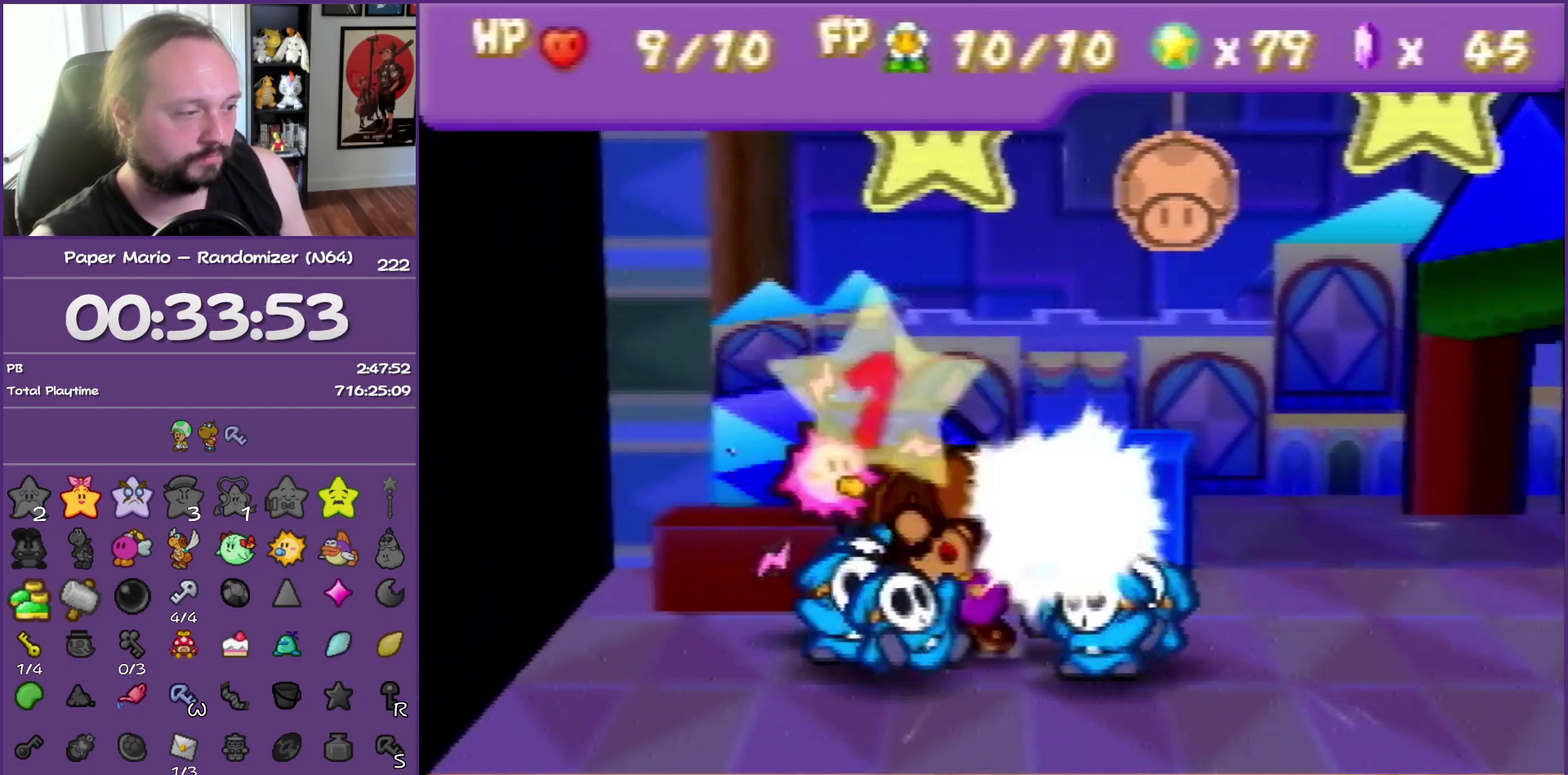
{"buttons": ["A"], "left_stick": "center", "events": [[100, "A", "up"], [467, "A", "down"]]}
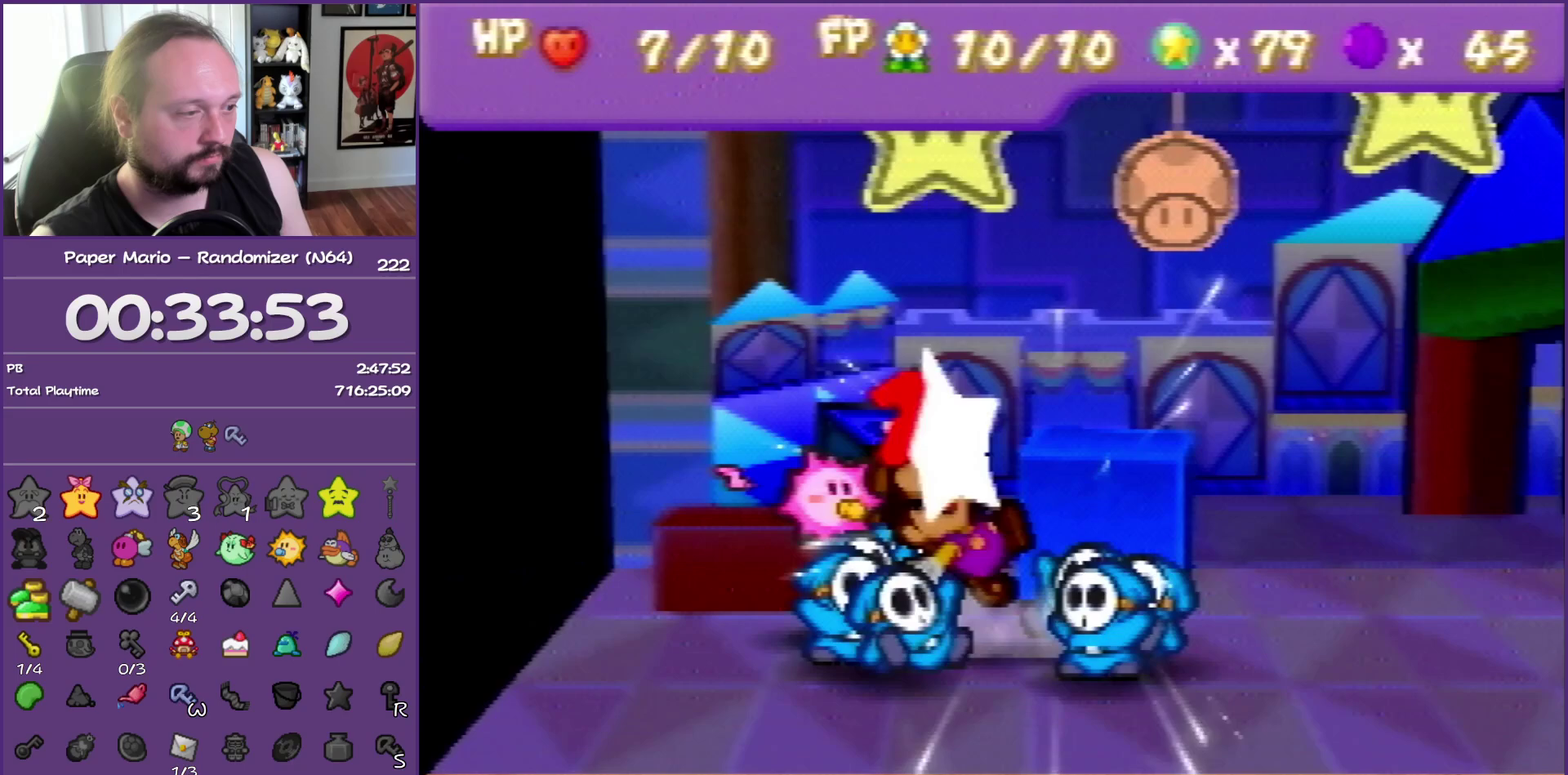
{"buttons": [], "left_stick": "center", "events": [[83, "A", "up"]]}
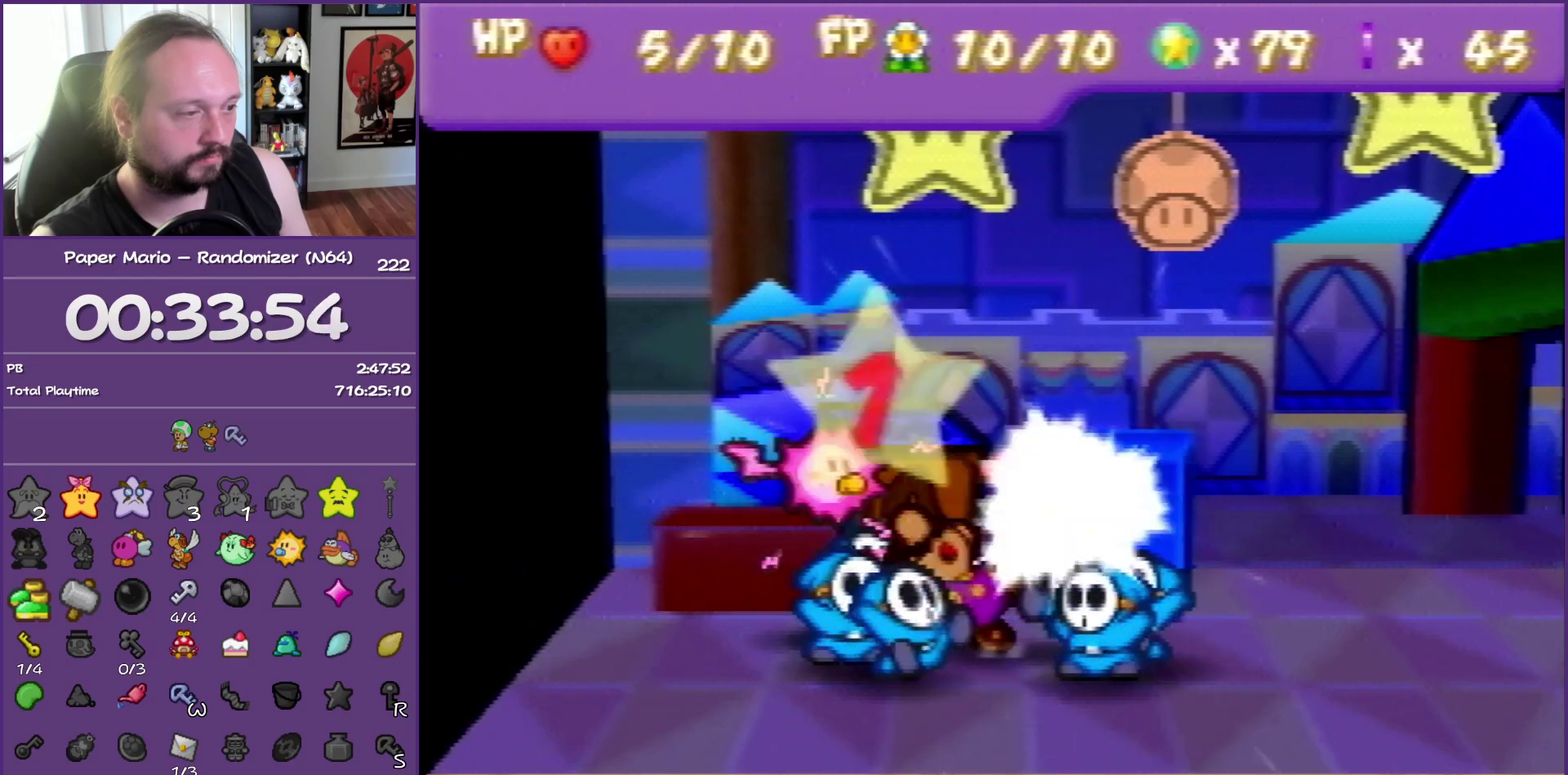
{"buttons": ["A"], "left_stick": "center", "events": [[17, "A", "down"], [167, "A", "up"], [450, "A", "down"]]}
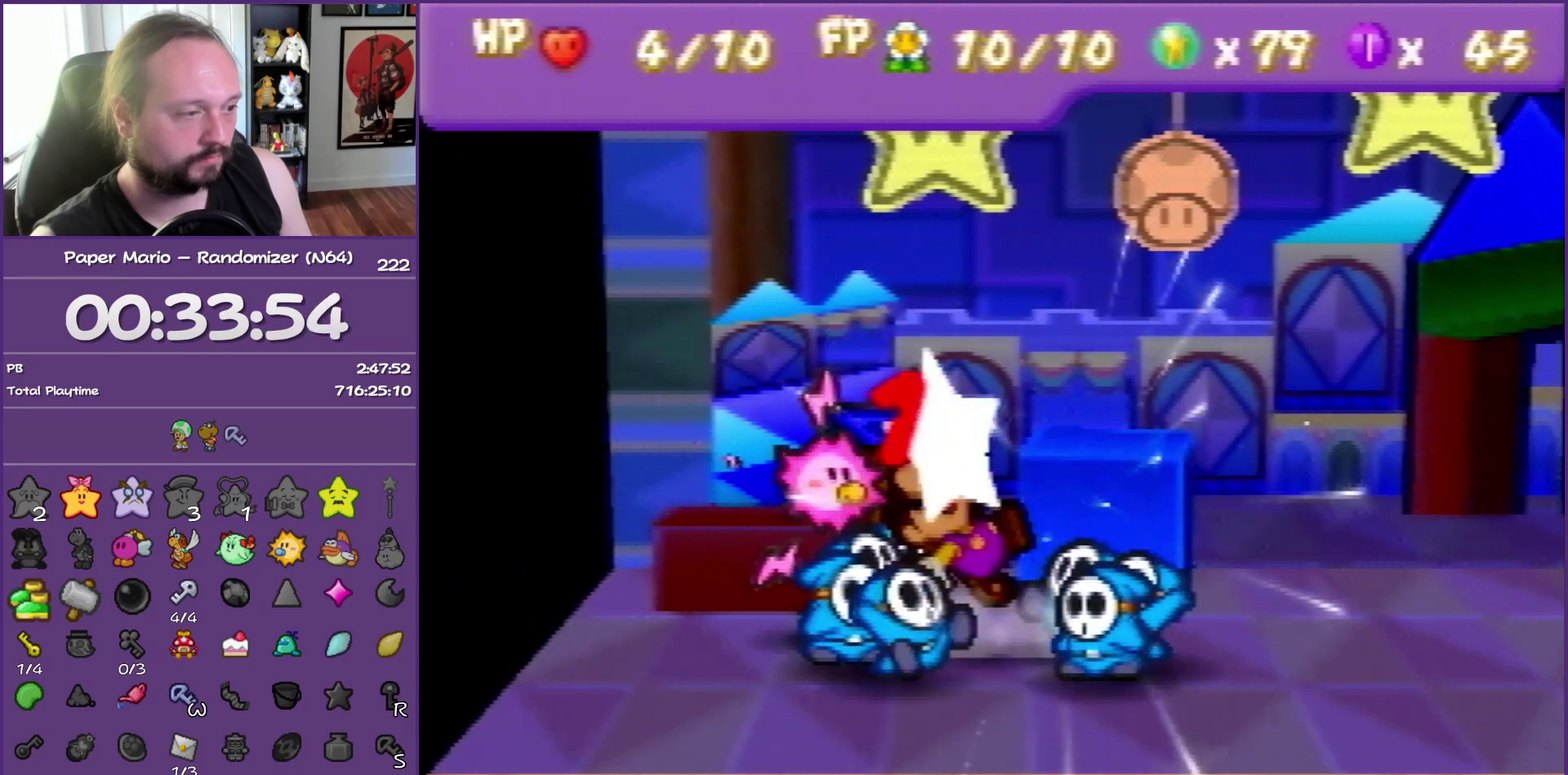
{"buttons": [], "left_stick": "center", "events": [[117, "A", "up"], [300, "A", "down"], [450, "A", "up"]]}
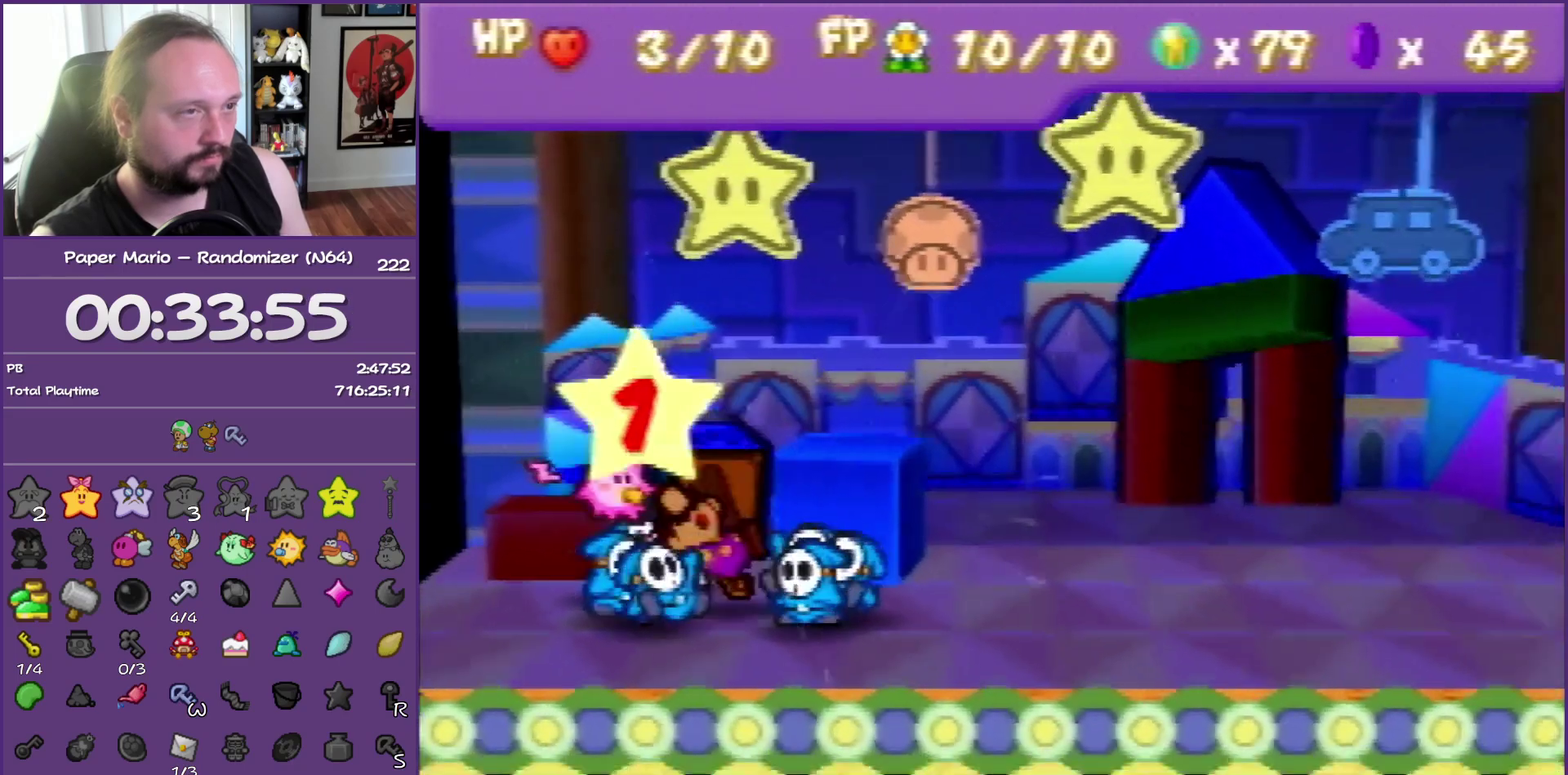
{"buttons": ["A", "B"], "left_stick": "center", "events": [[433, "B", "down"], [467, "A", "down"]]}
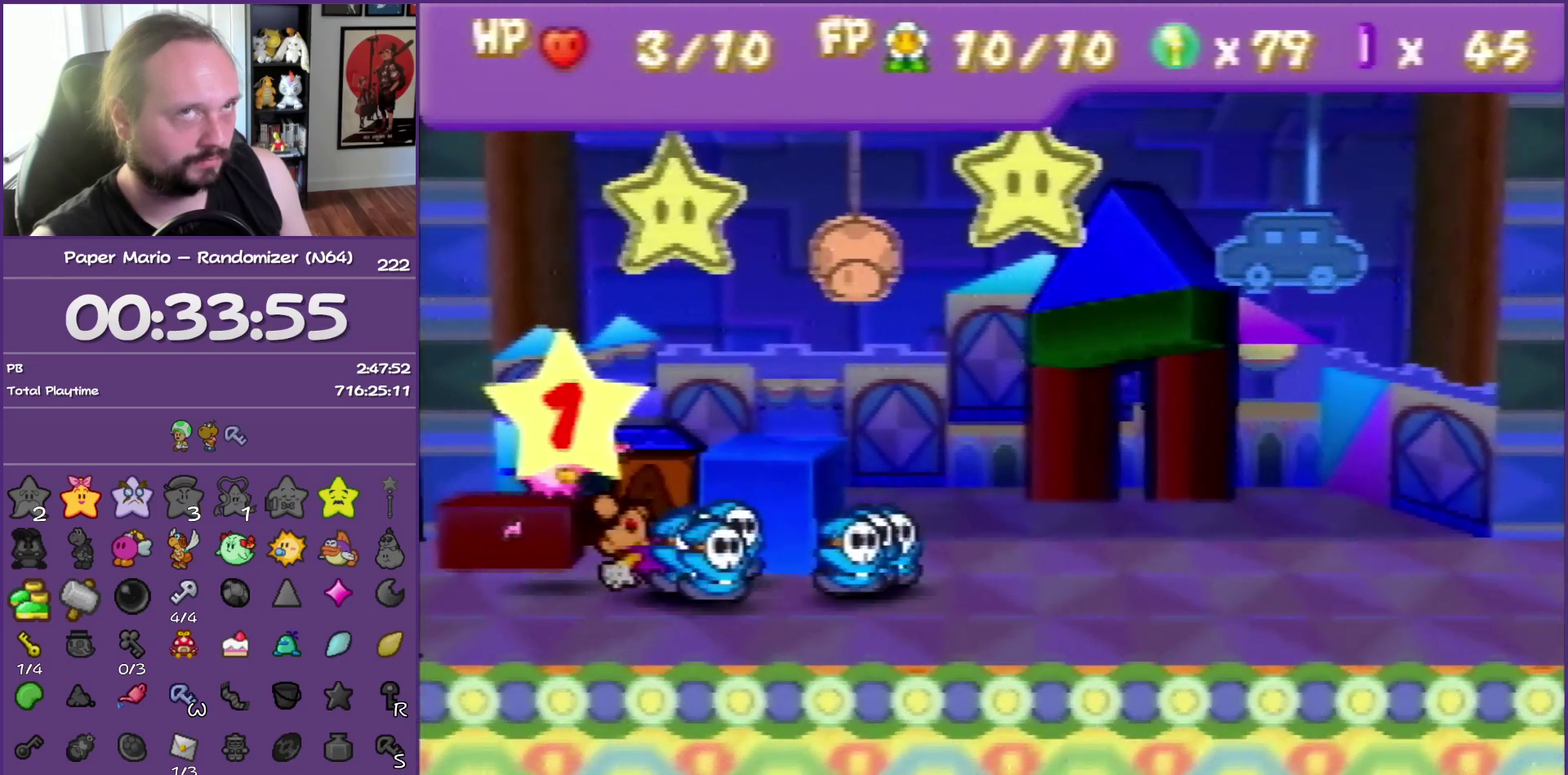
{"buttons": ["B"], "left_stick": "center", "events": [[333, "A", "up"]]}
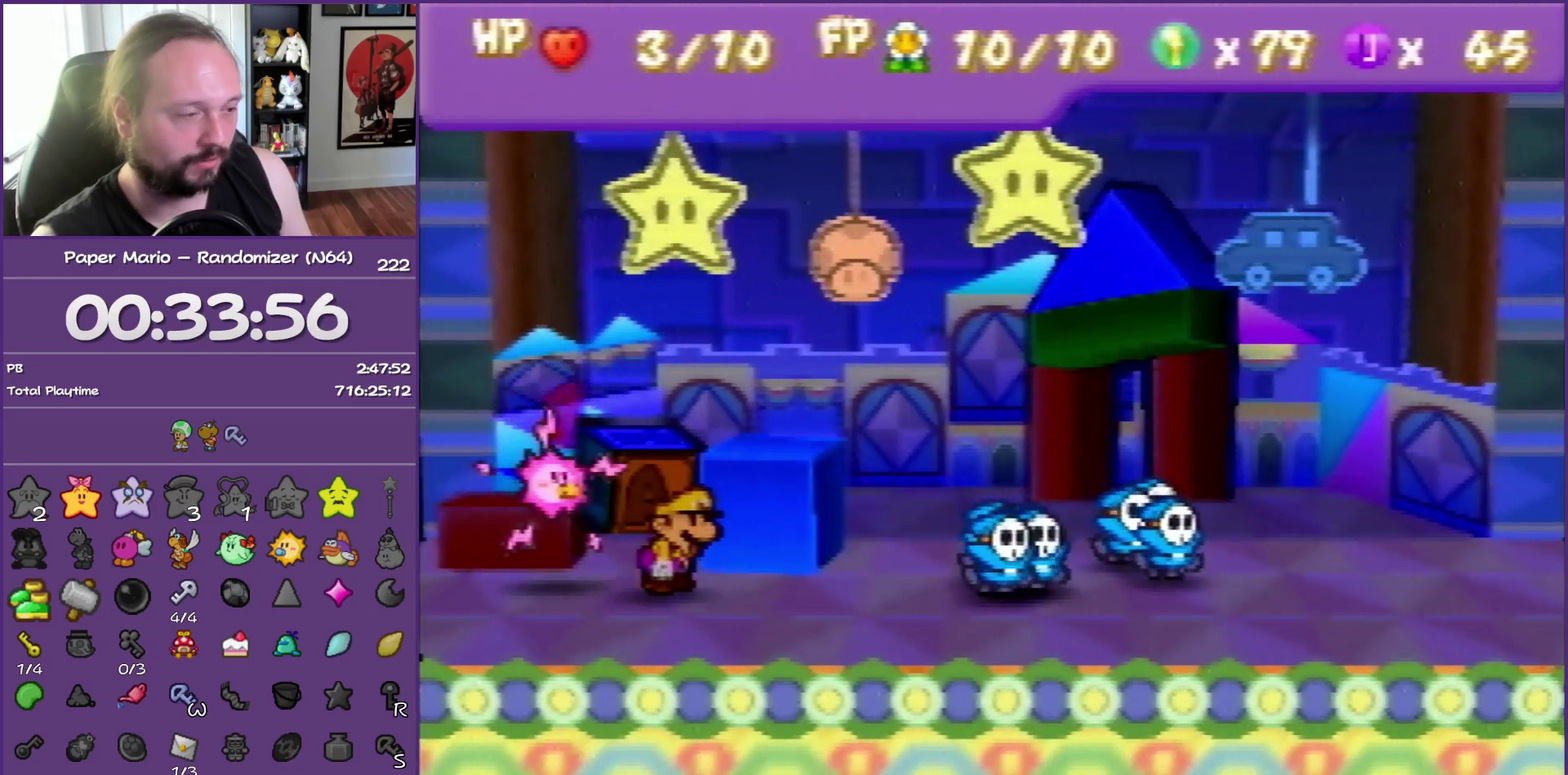
{"buttons": ["B"], "left_stick": "center", "events": []}
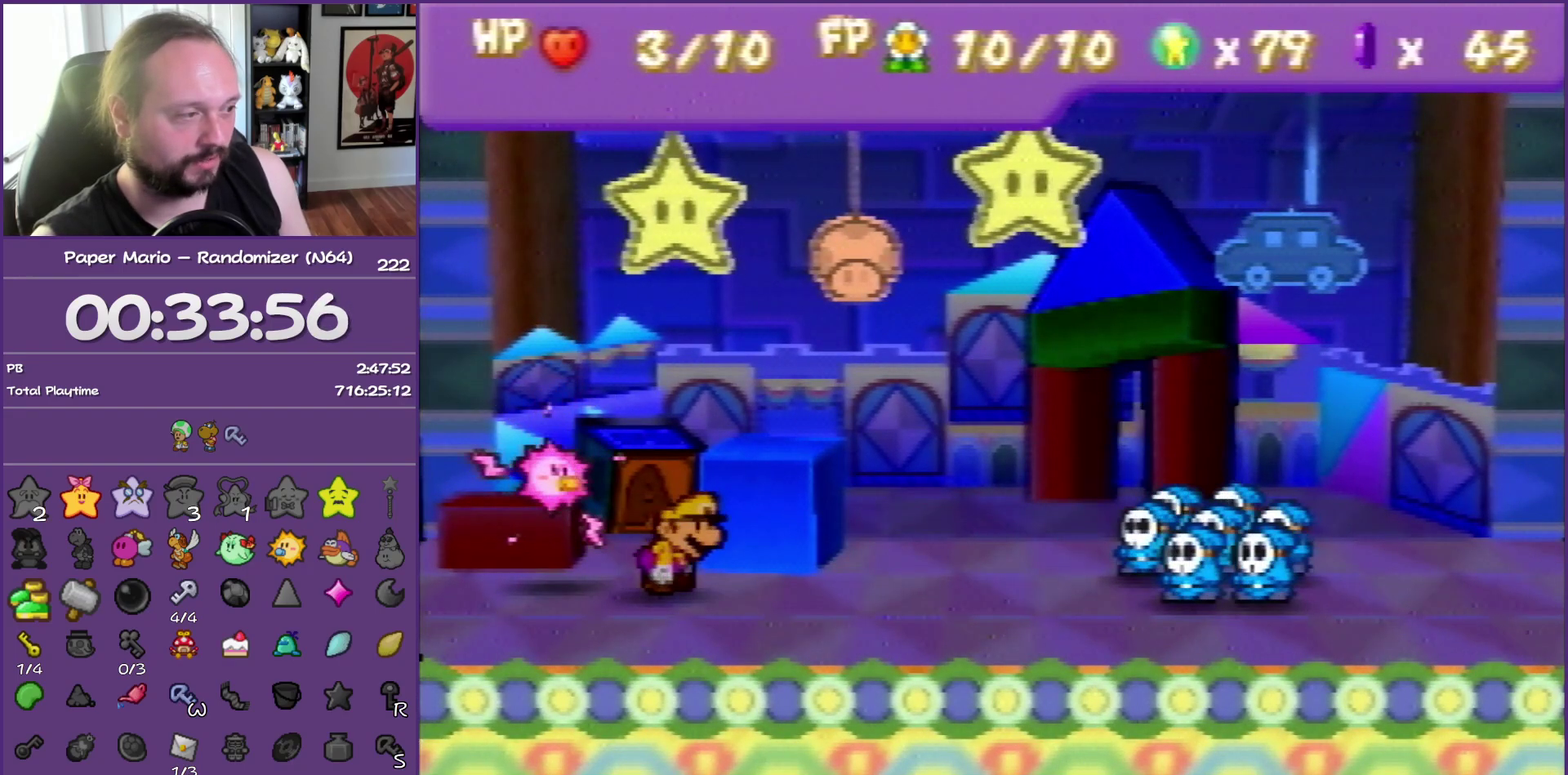
{"buttons": ["B"], "left_stick": "center", "events": []}
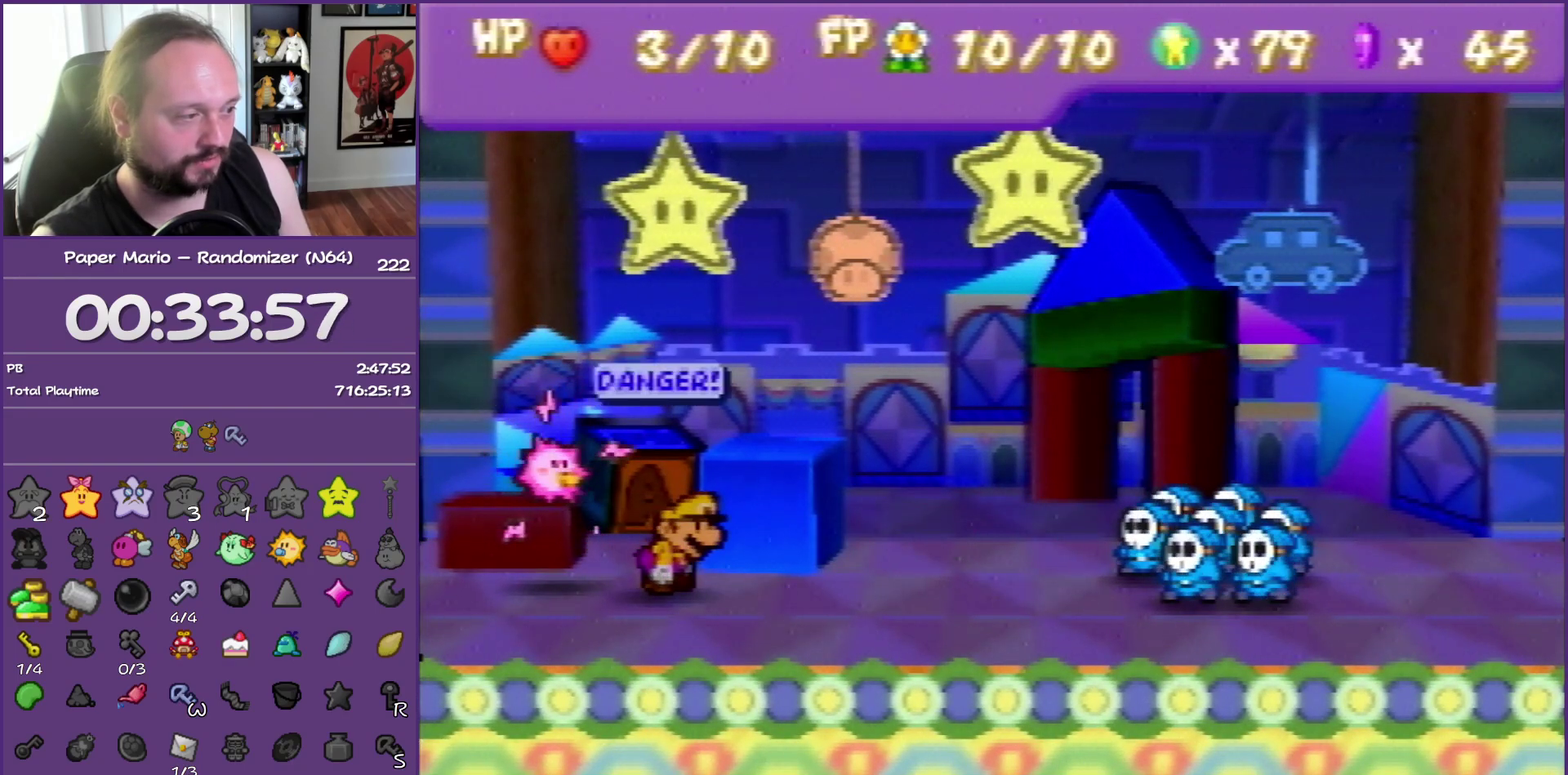
{"buttons": ["B"], "left_stick": "center", "events": []}
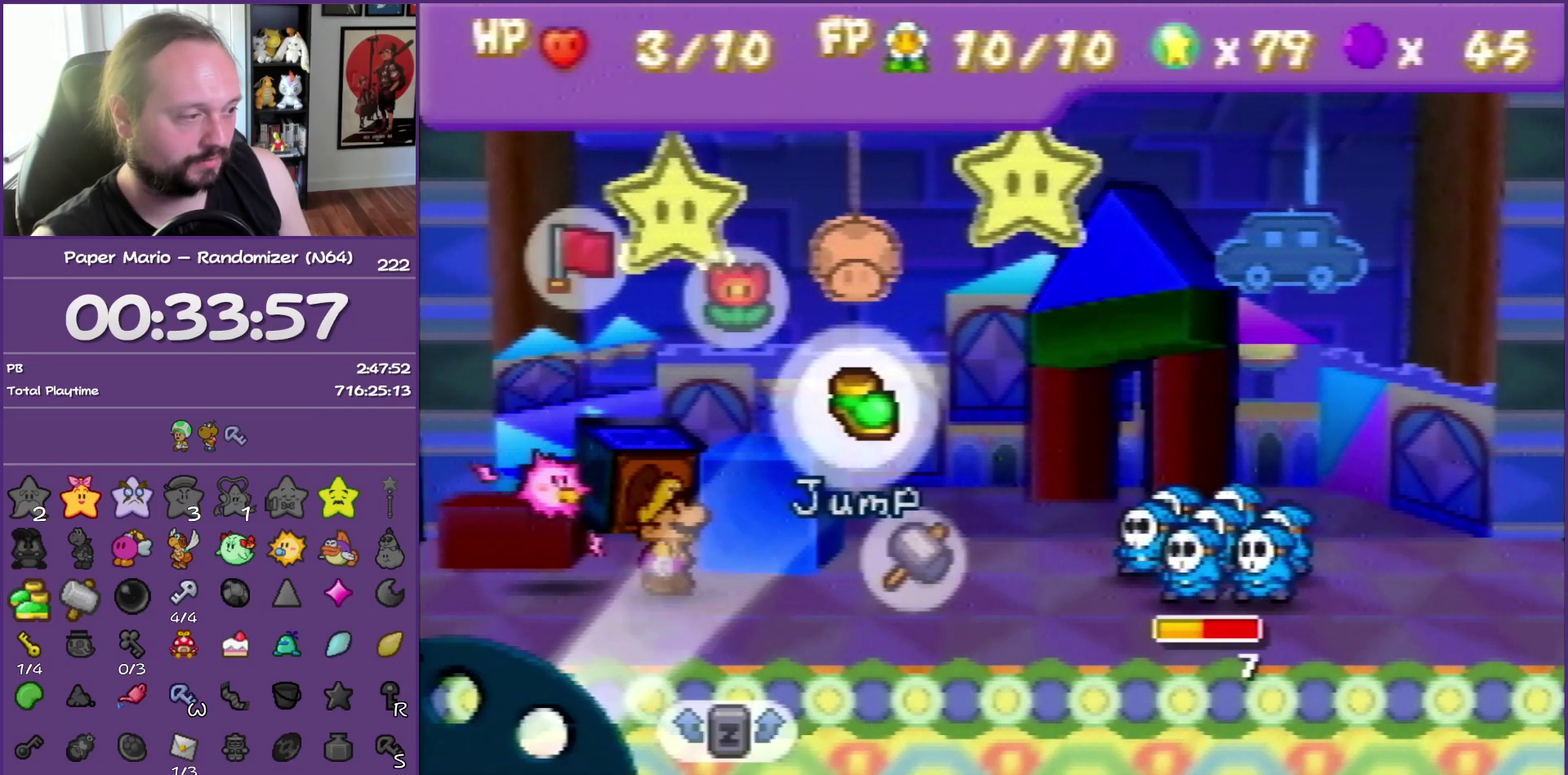
{"buttons": ["A"], "left_stick": "center", "events": [[317, "B", "up"], [317, "left_stick", "up-left"], [450, "A", "down"], [483, "left_stick", "center"]]}
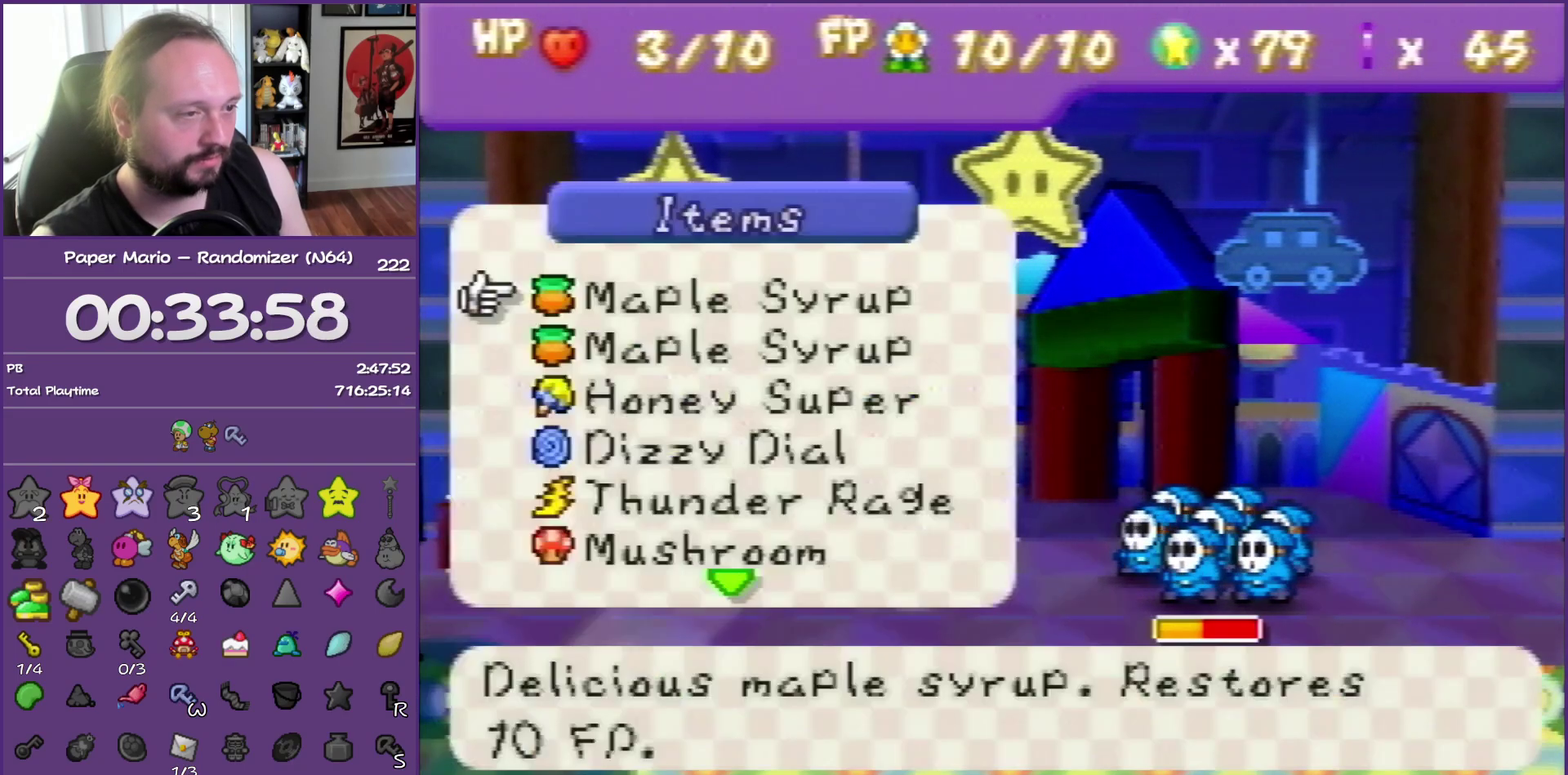
{"buttons": [], "left_stick": "center", "events": [[50, "A", "up"]]}
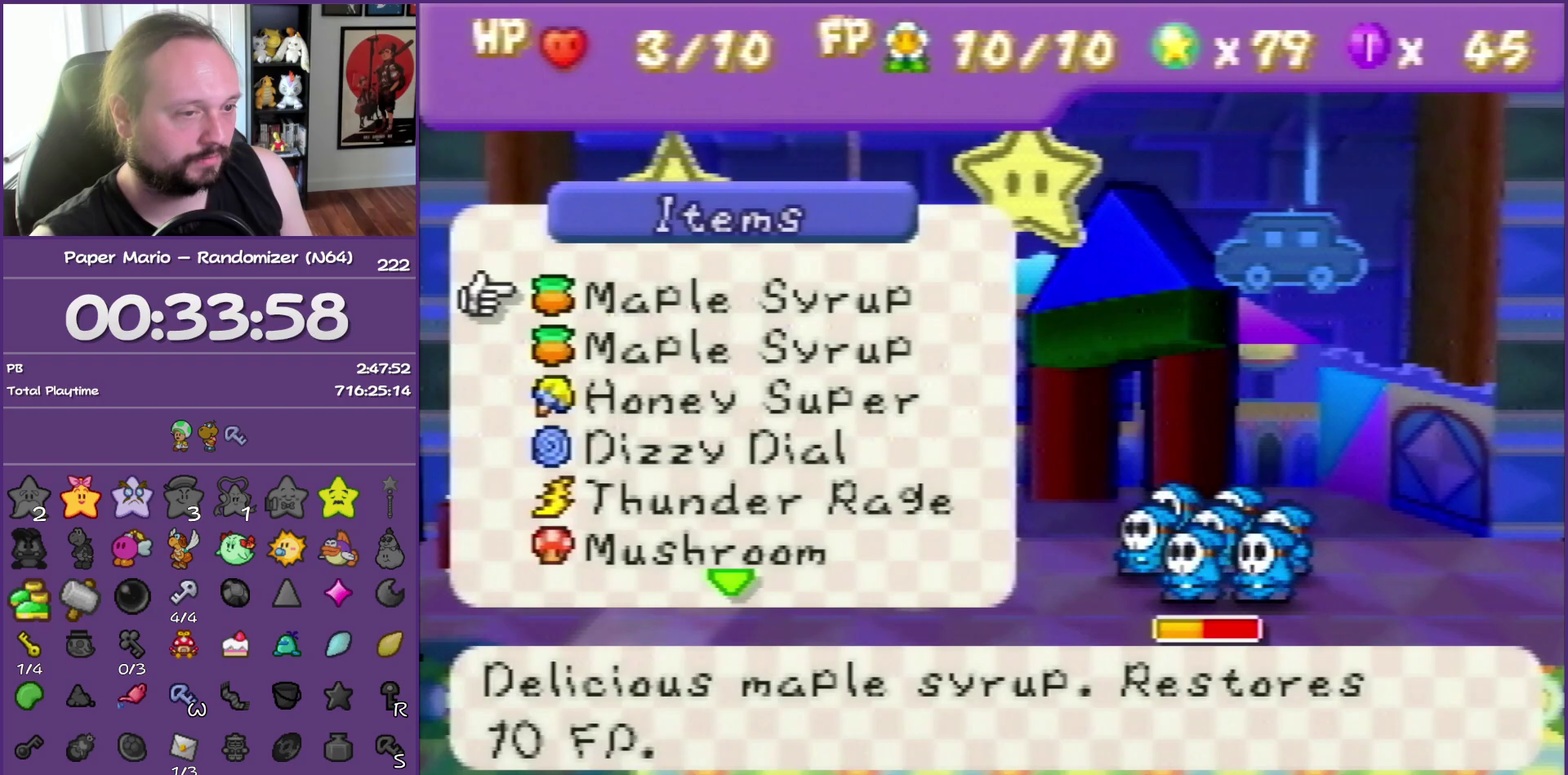
{"buttons": [], "left_stick": "center", "events": []}
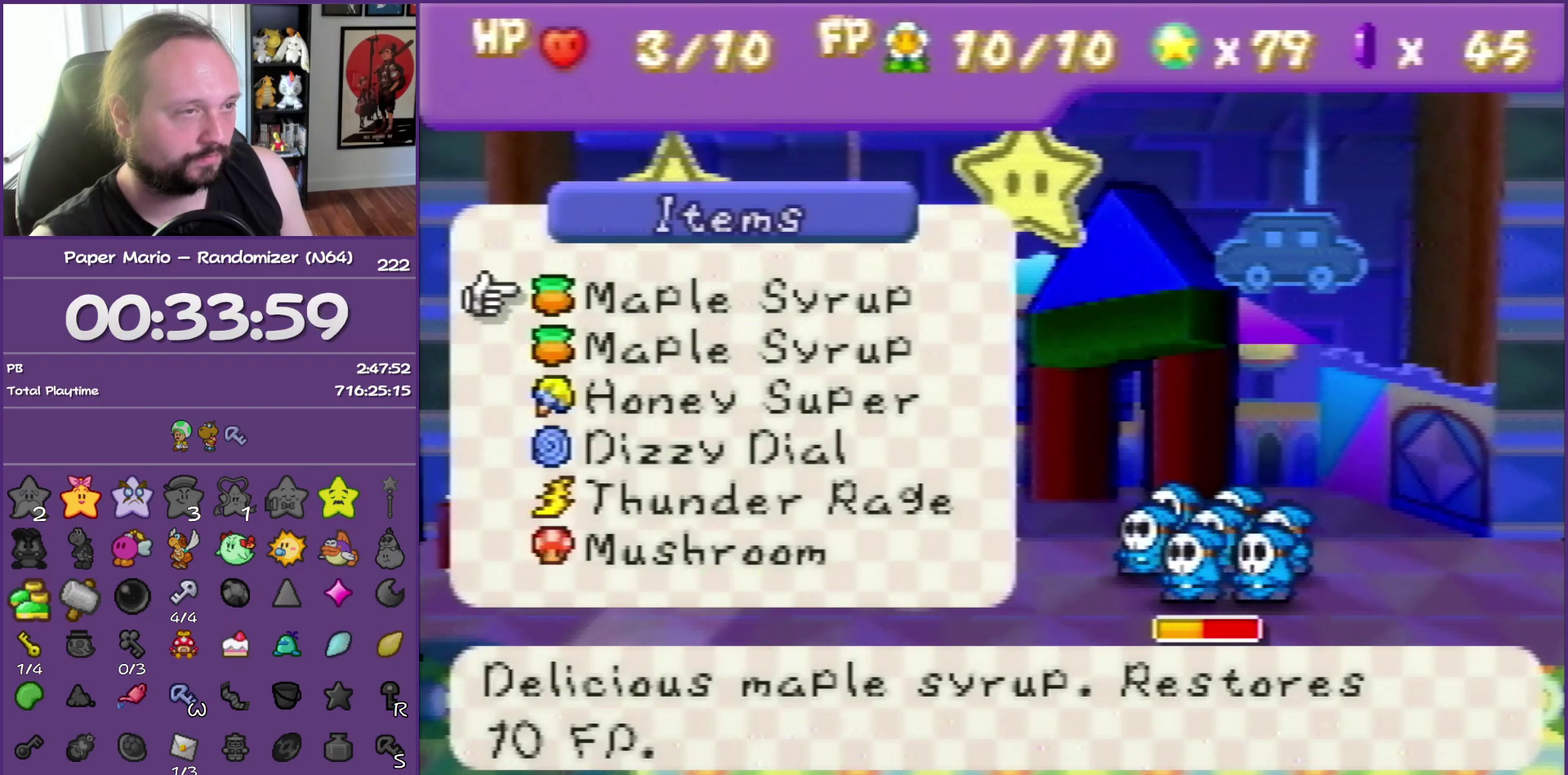
{"buttons": ["A"], "left_stick": "center", "events": [[17, "B", "down"], [200, "B", "up"], [250, "left_stick", "down-right"], [417, "left_stick", "center"], [467, "A", "down"]]}
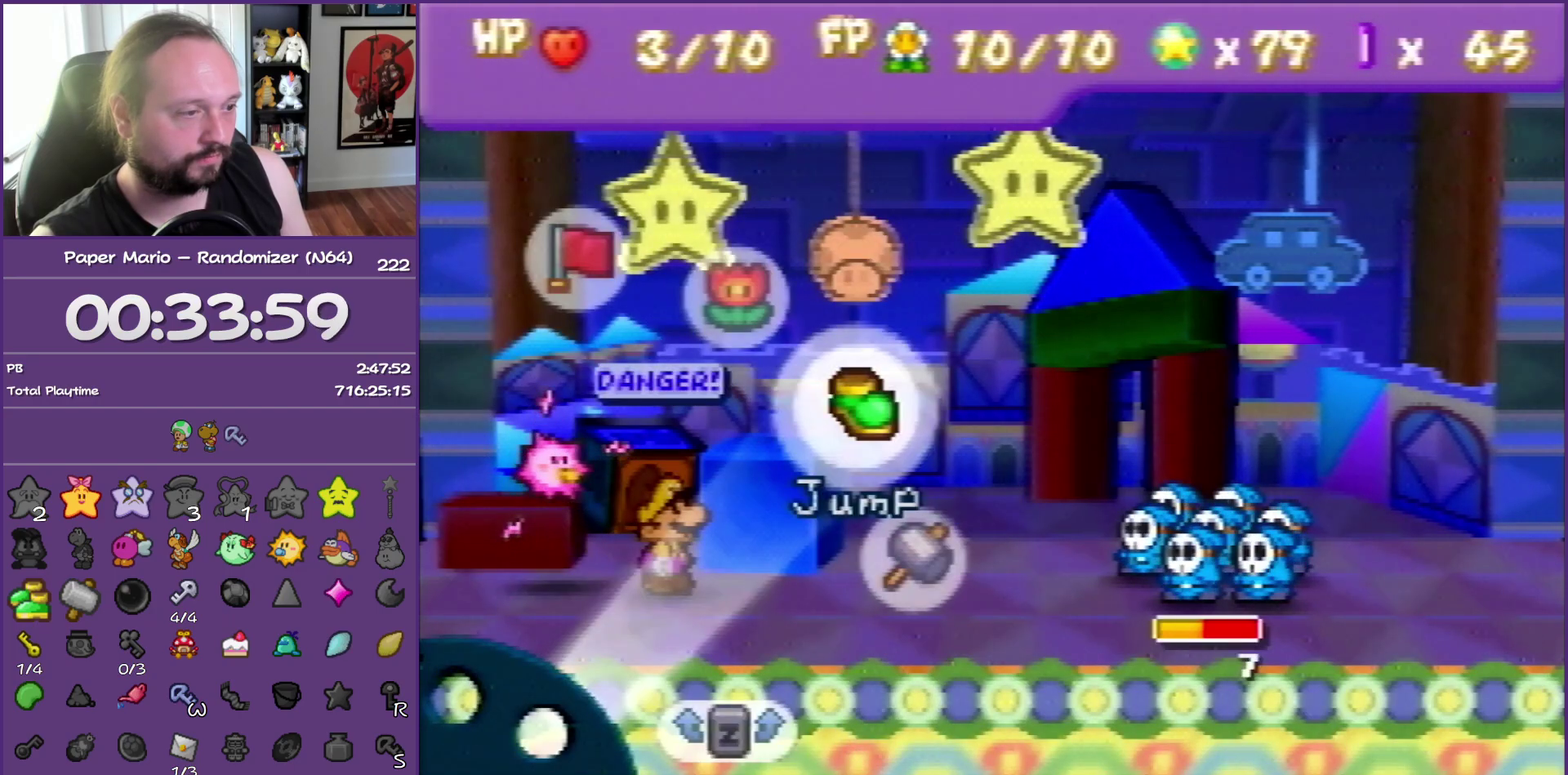
{"buttons": [], "left_stick": "center", "events": [[67, "A", "up"]]}